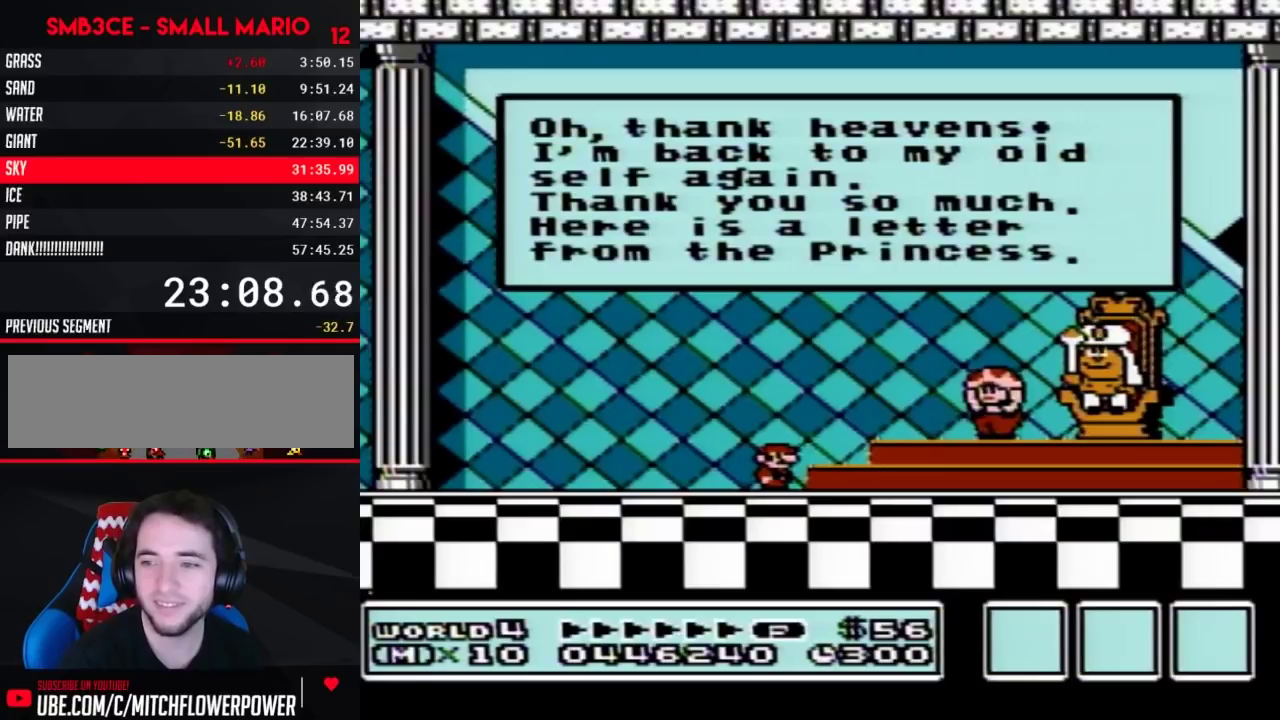
Gameplay with a controller (Nintendo layout); each line is a JSON object with the inputs held at the frame after it. "events" lists button and stick changes between this image and that frame as [ms after this image, input, new state], when the widget could be followed in between. Not read: L3 R3.
{"buttons": [], "events": [[17, "A", "down"], [50, "A", "up"], [133, "A", "down"], [167, "A", "up"], [383, "A", "down"], [450, "A", "up"]]}
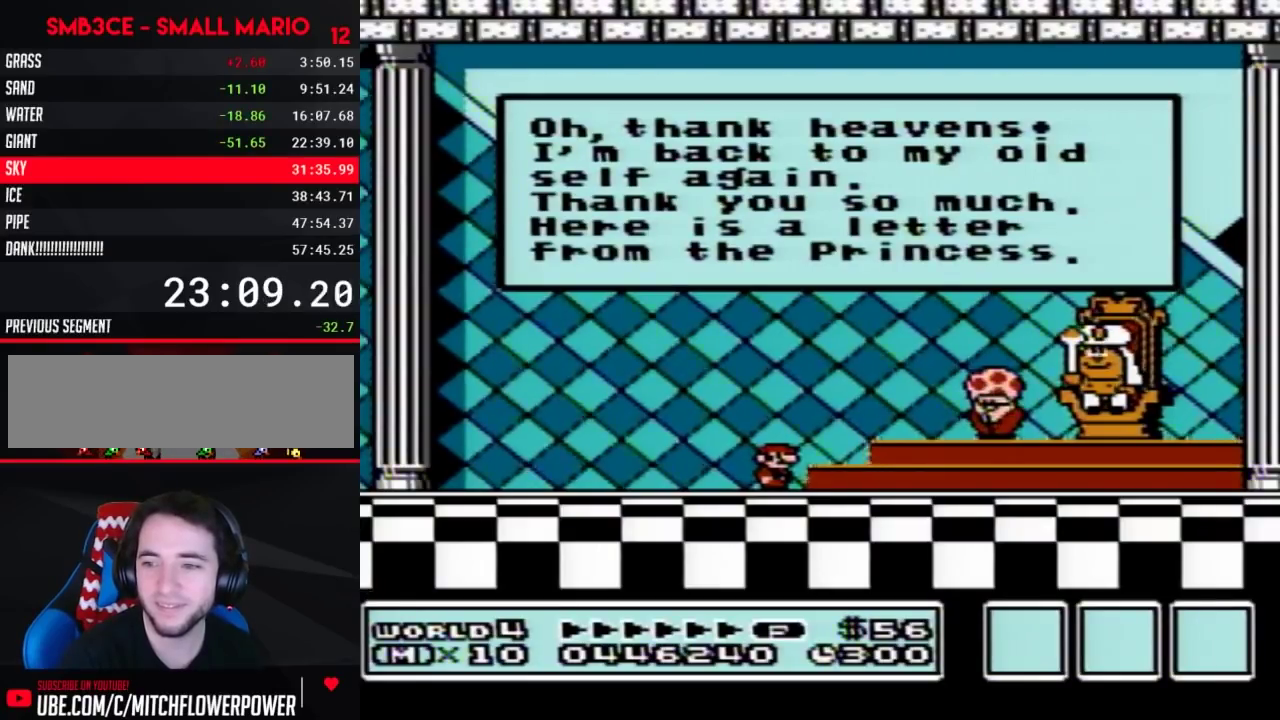
{"buttons": [], "events": [[50, "A", "down"], [83, "A", "up"], [333, "A", "down"], [350, "A", "up"], [450, "A", "down"], [483, "A", "up"]]}
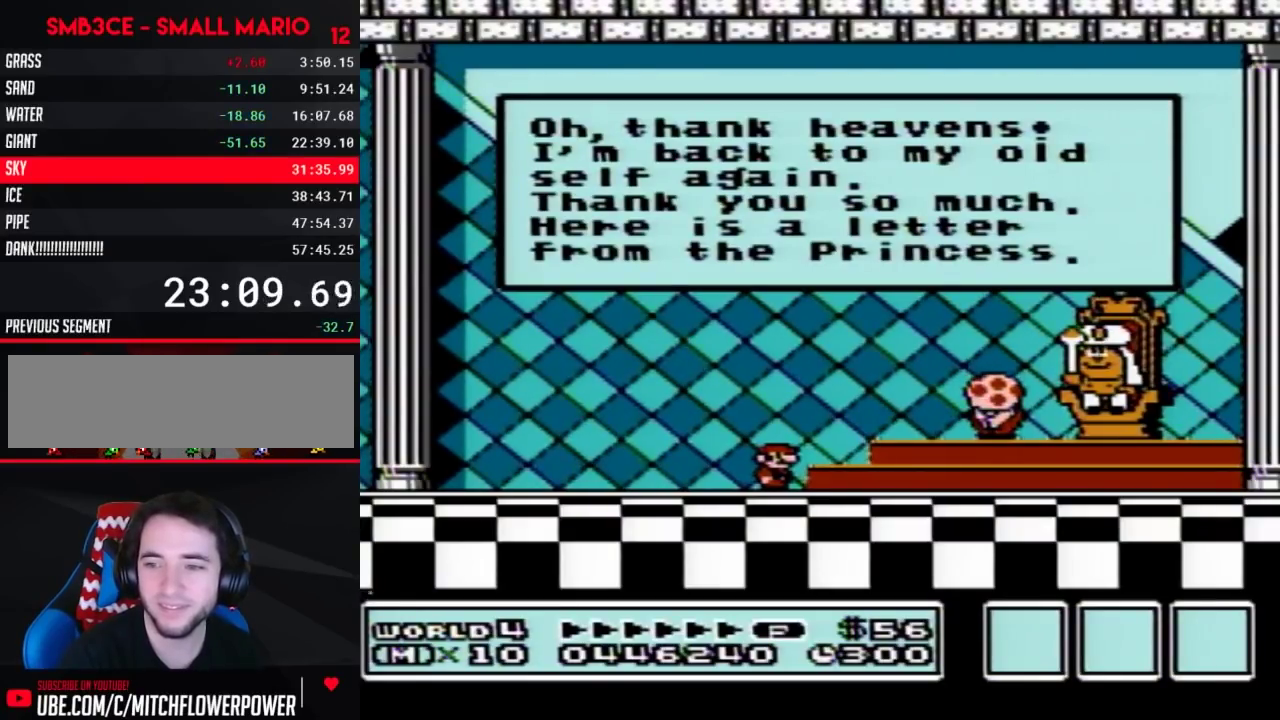
{"buttons": ["A"], "events": [[350, "A", "down"], [383, "A", "up"], [483, "A", "down"]]}
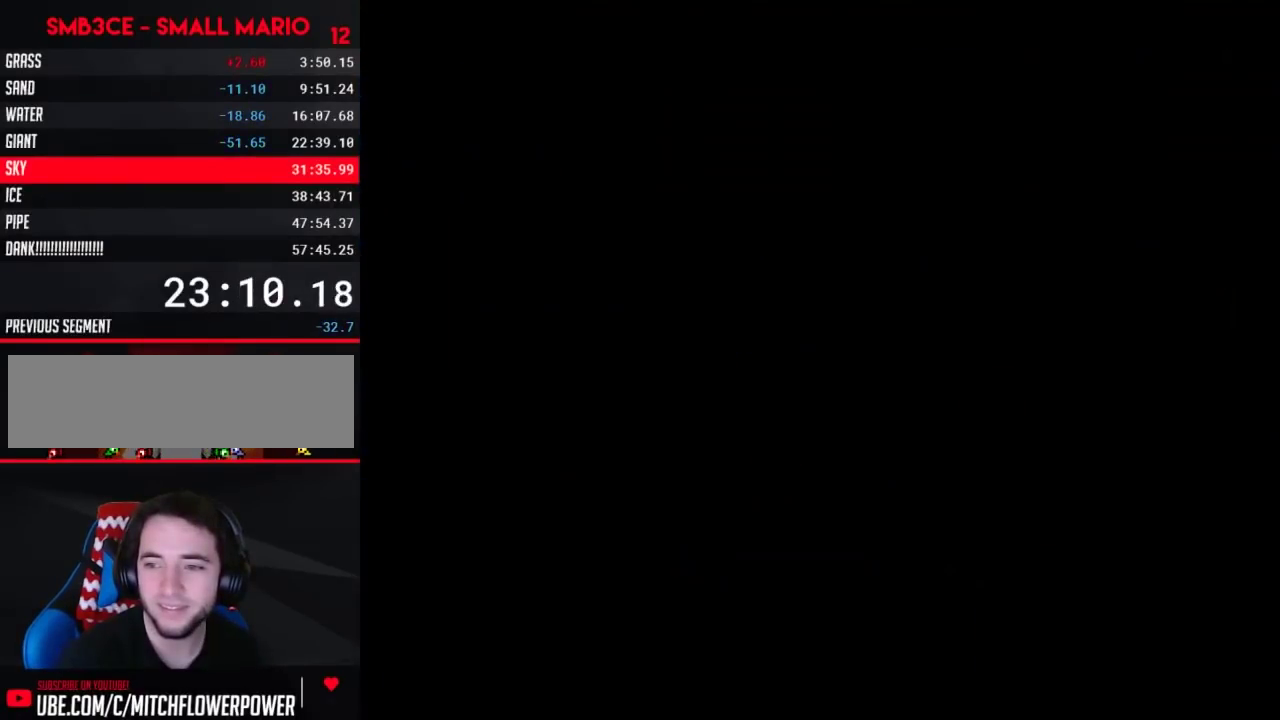
{"buttons": [], "events": [[17, "A", "up"], [267, "A", "down"], [300, "A", "up"], [383, "A", "down"], [417, "A", "up"]]}
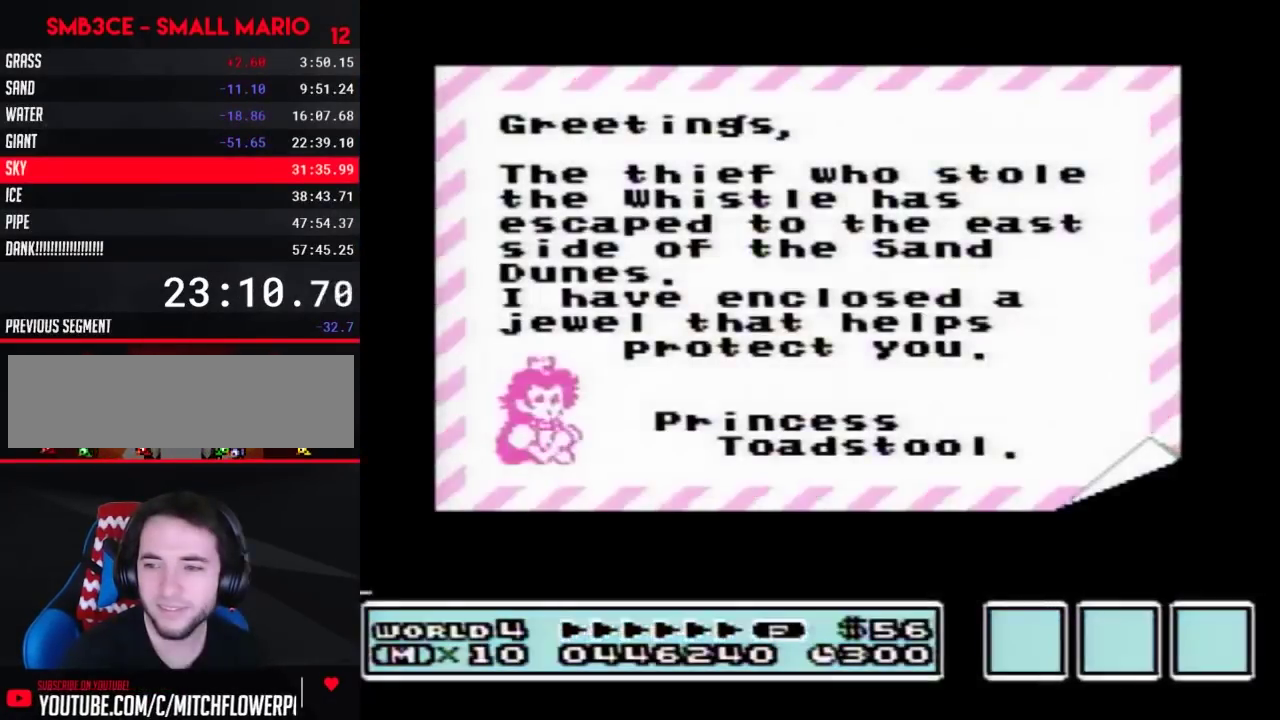
{"buttons": ["A"], "events": [[167, "A", "down"], [200, "A", "up"], [333, "A", "down"], [367, "A", "up"], [383, "A", "down"], [417, "A", "up"], [450, "A", "down"]]}
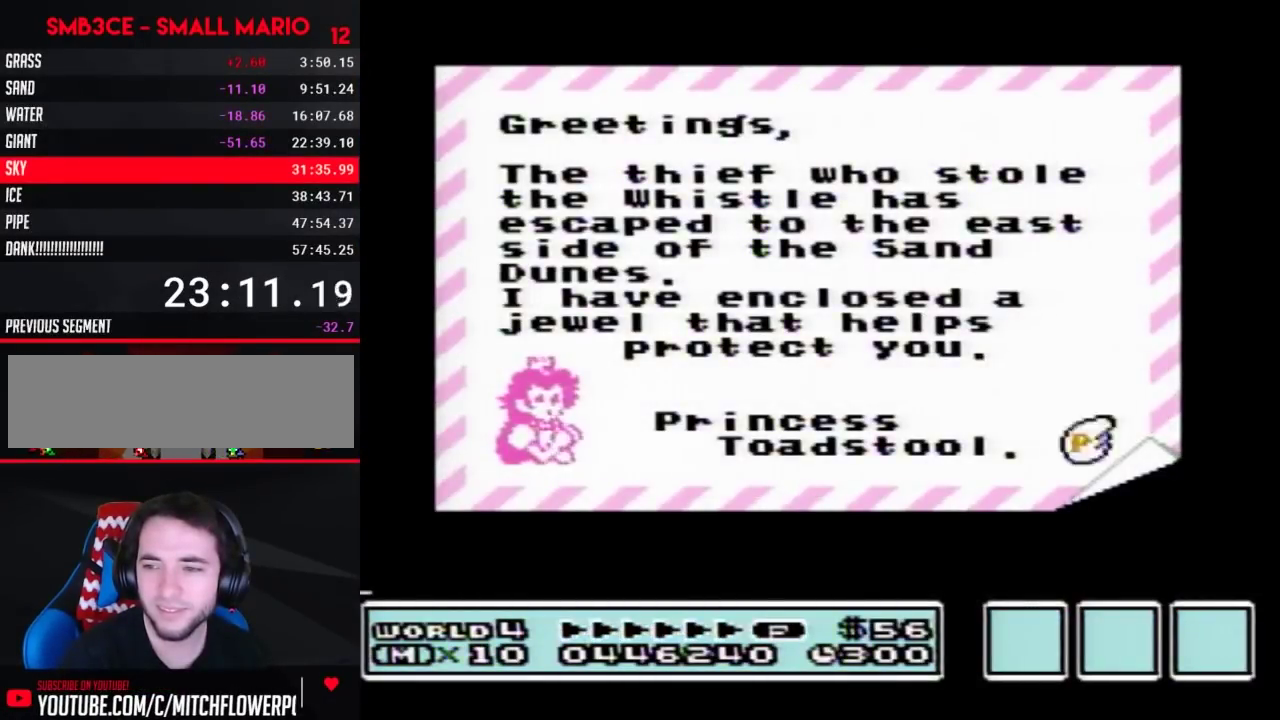
{"buttons": ["A"], "events": [[200, "A", "up"], [367, "A", "down"], [383, "A", "up"], [483, "A", "down"]]}
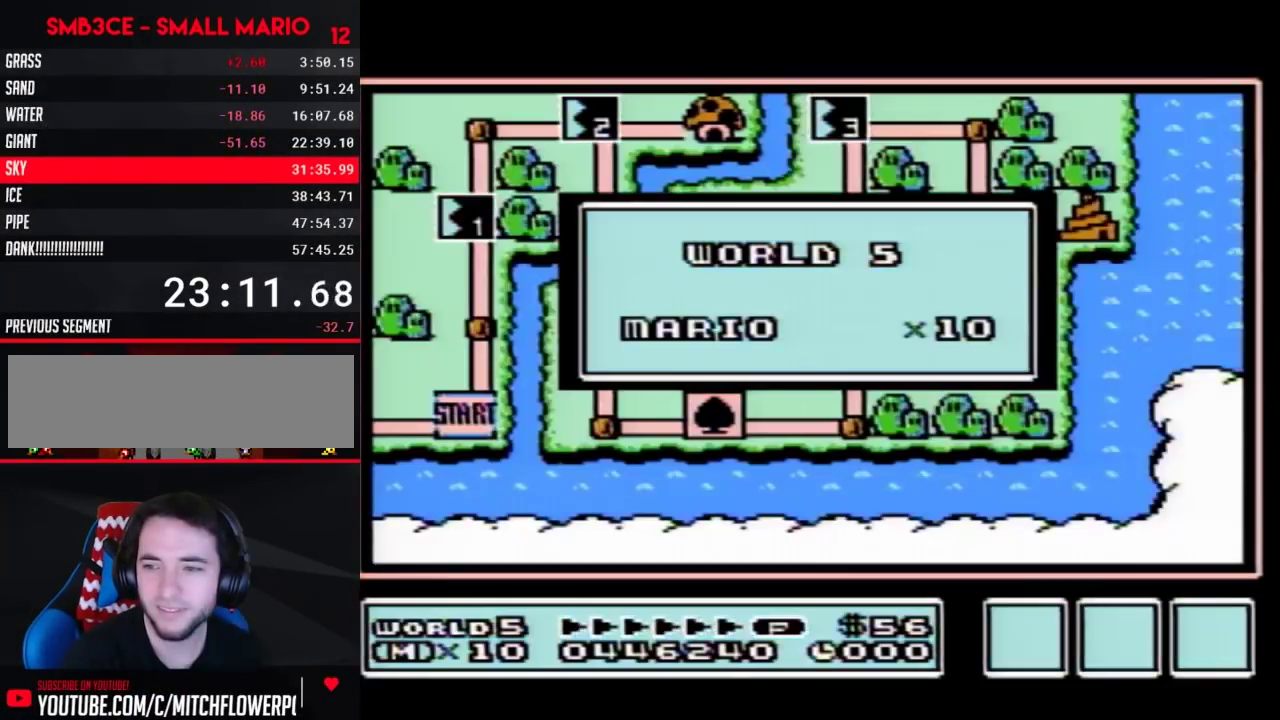
{"buttons": [], "events": [[17, "A", "up"]]}
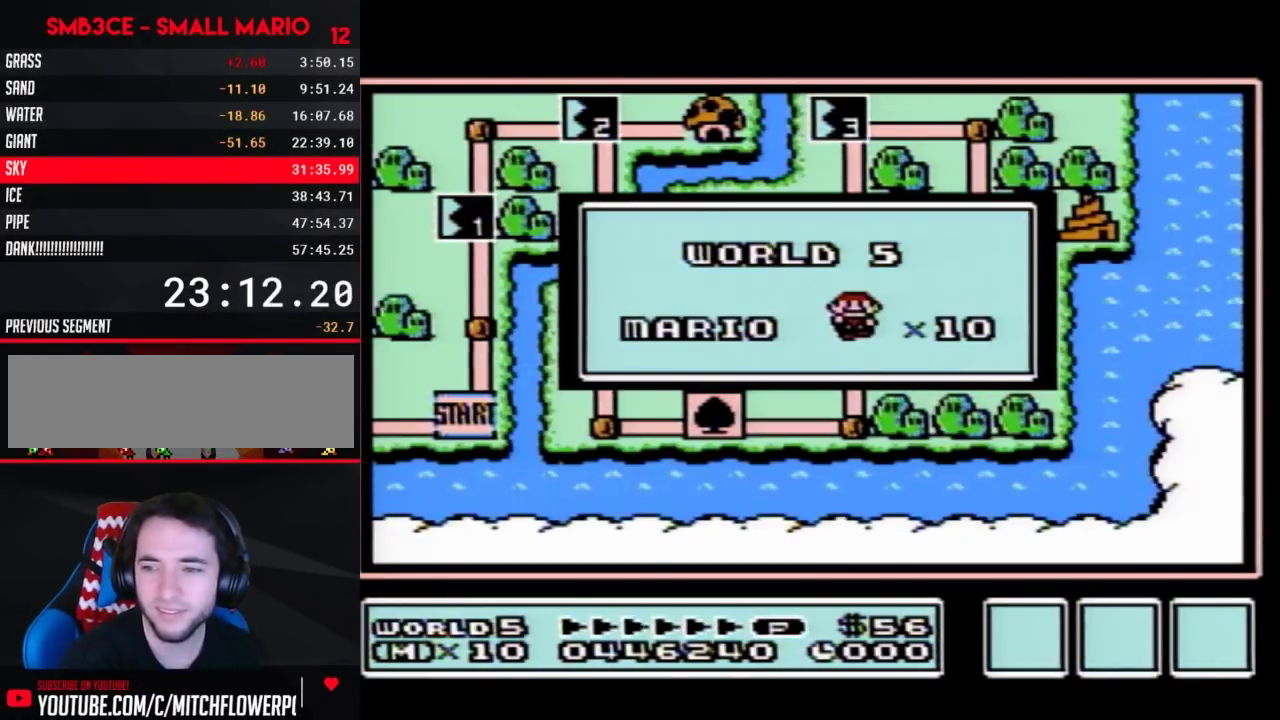
{"buttons": []}
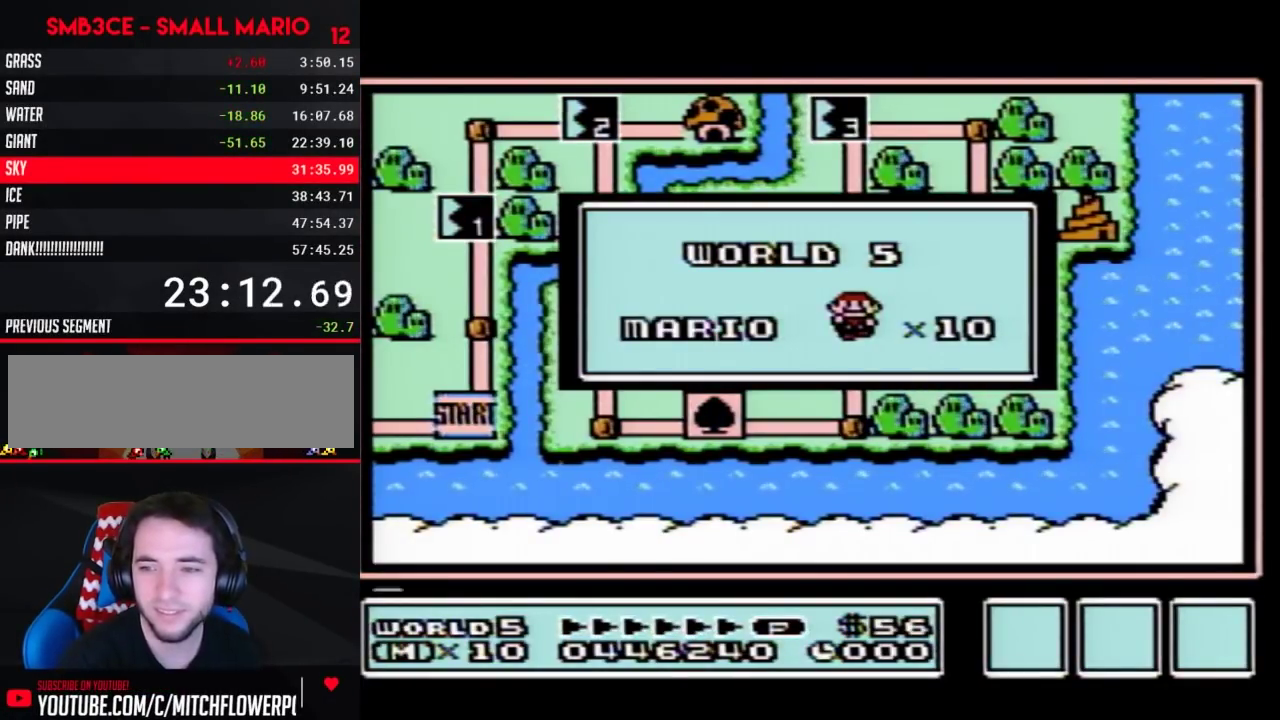
{"buttons": []}
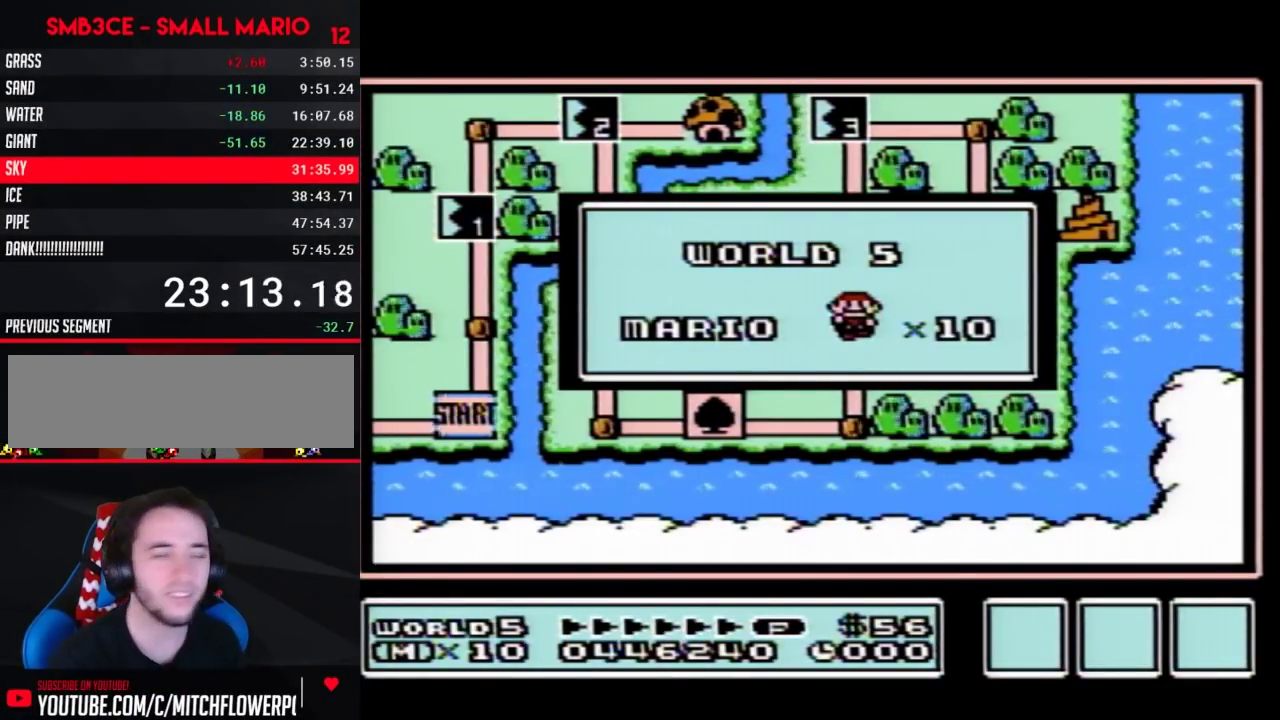
{"buttons": []}
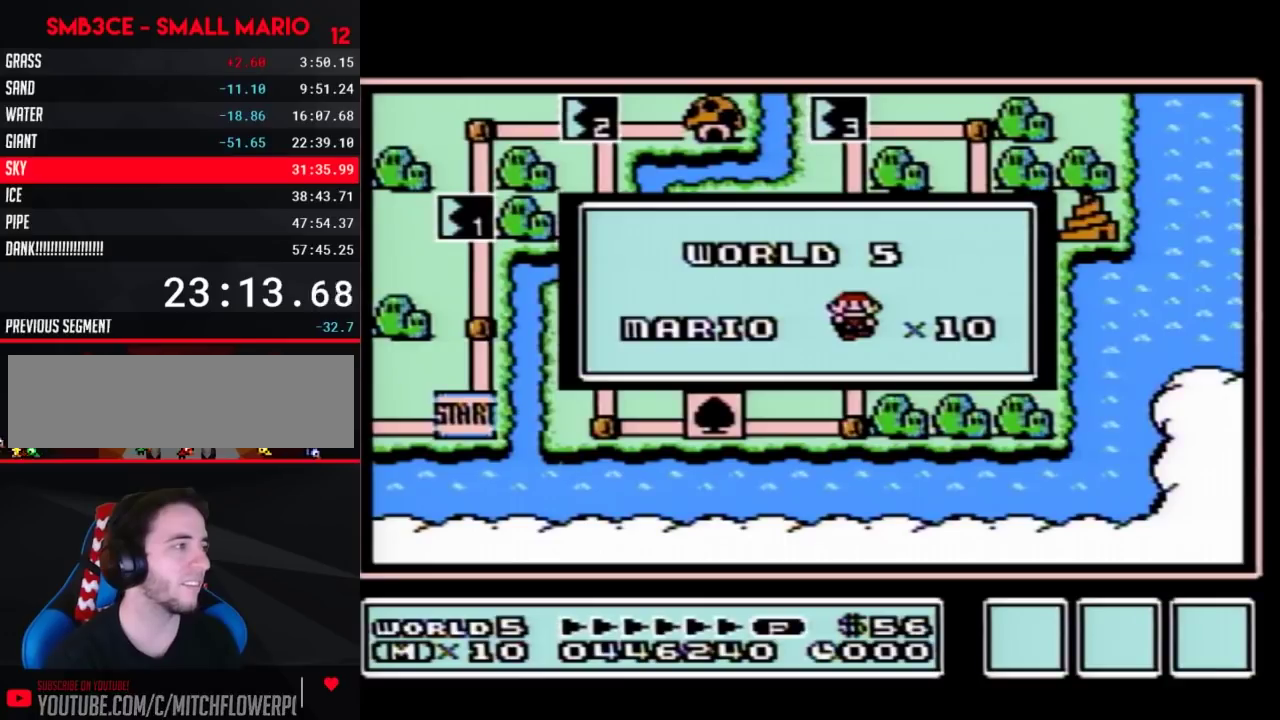
{"buttons": []}
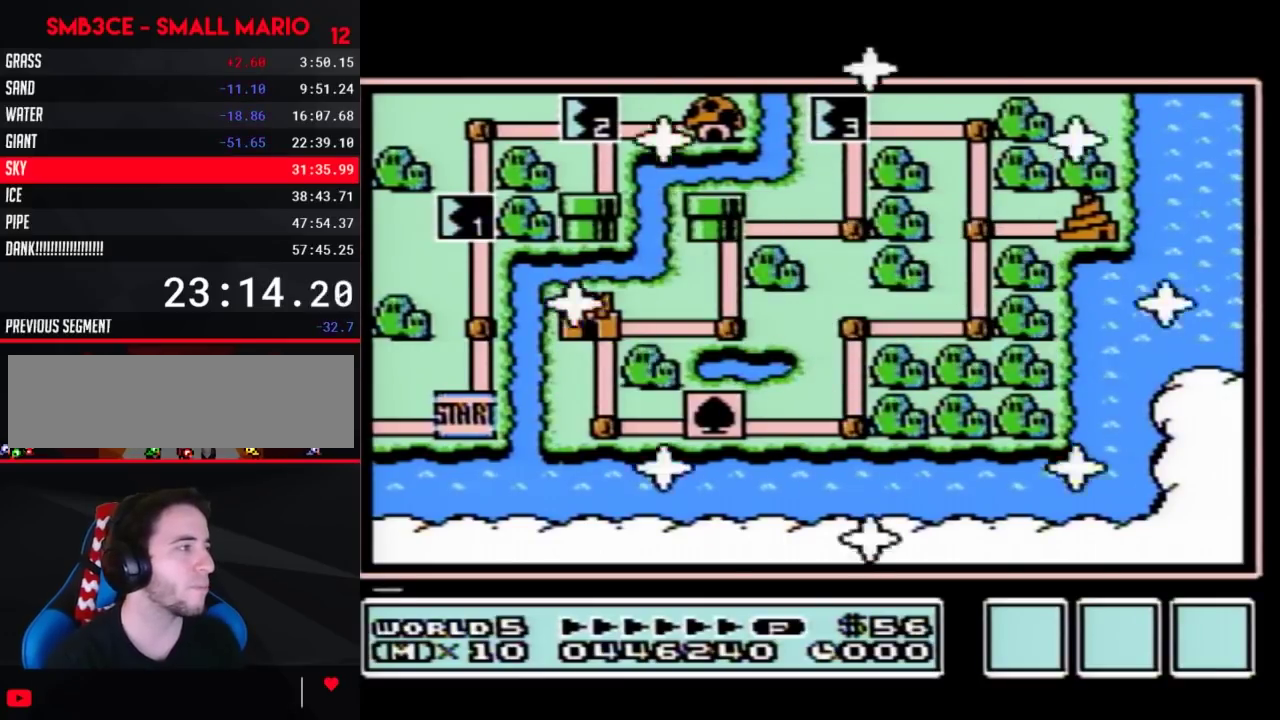
{"buttons": []}
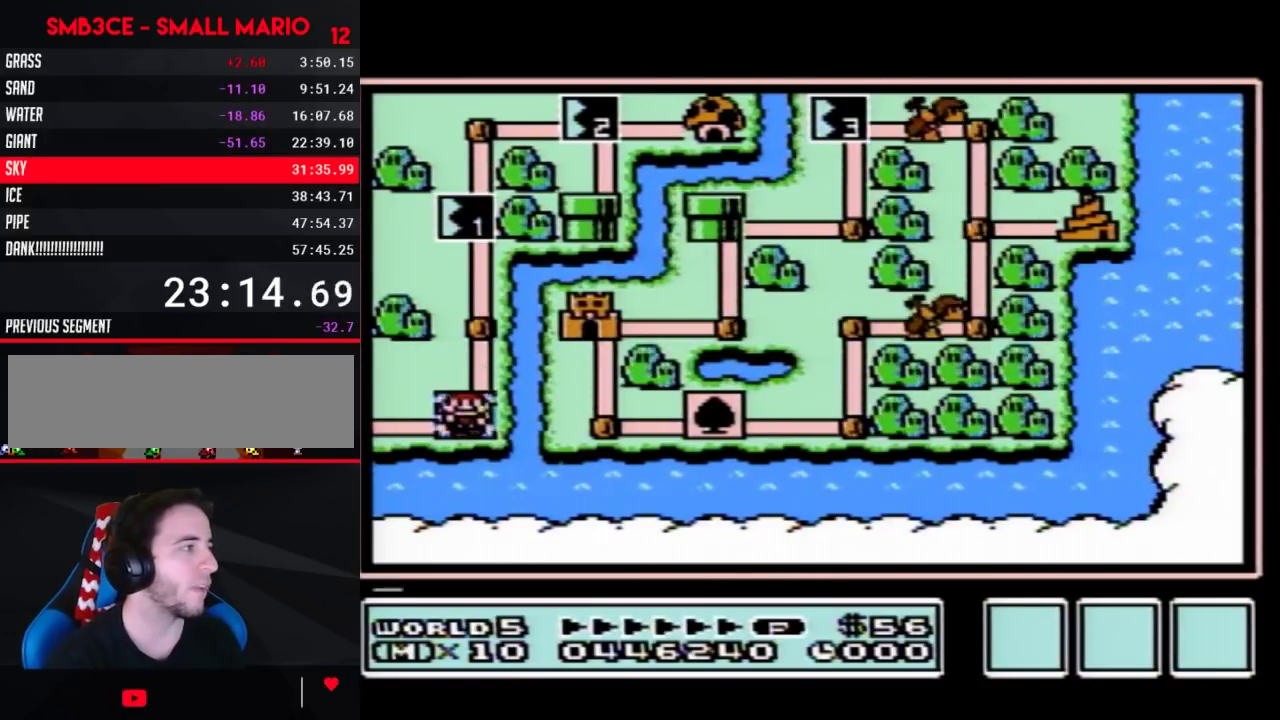
{"buttons": ["DPAD_UP"], "events": [[67, "DPAD_UP", "down"], [317, "DPAD_UP", "up"], [367, "DPAD_UP", "down"]]}
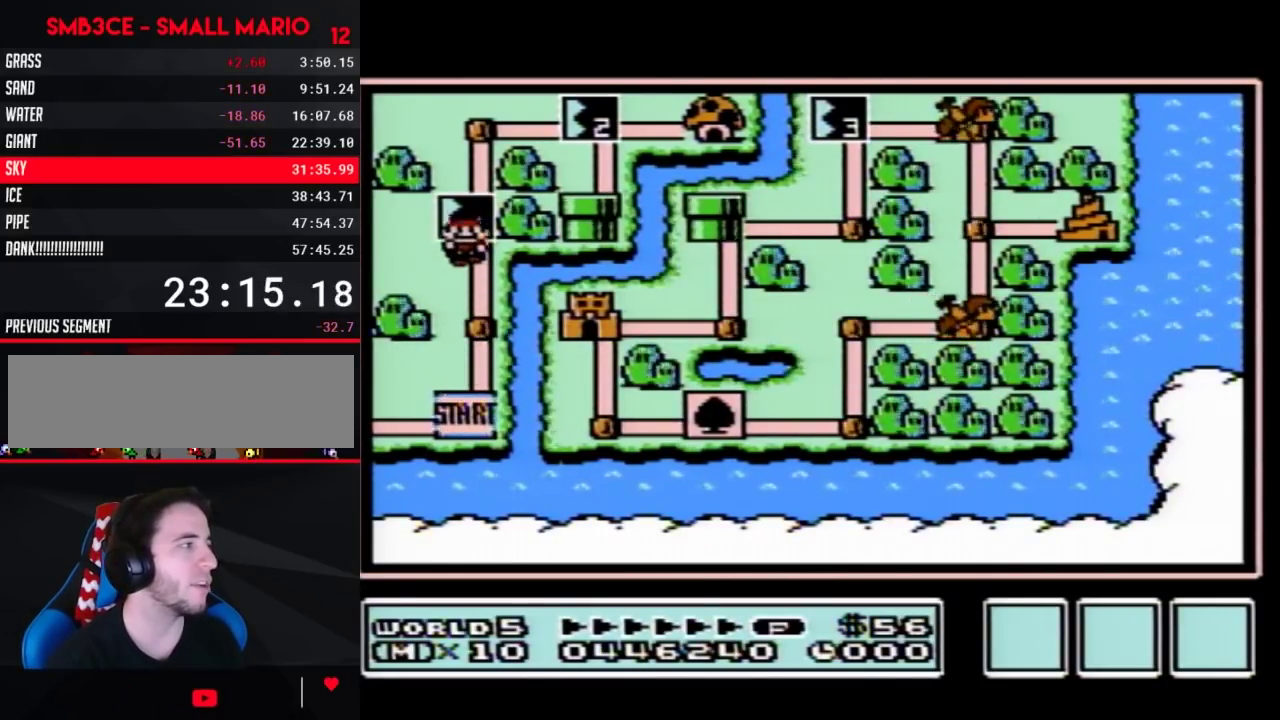
{"buttons": ["DPAD_UP"]}
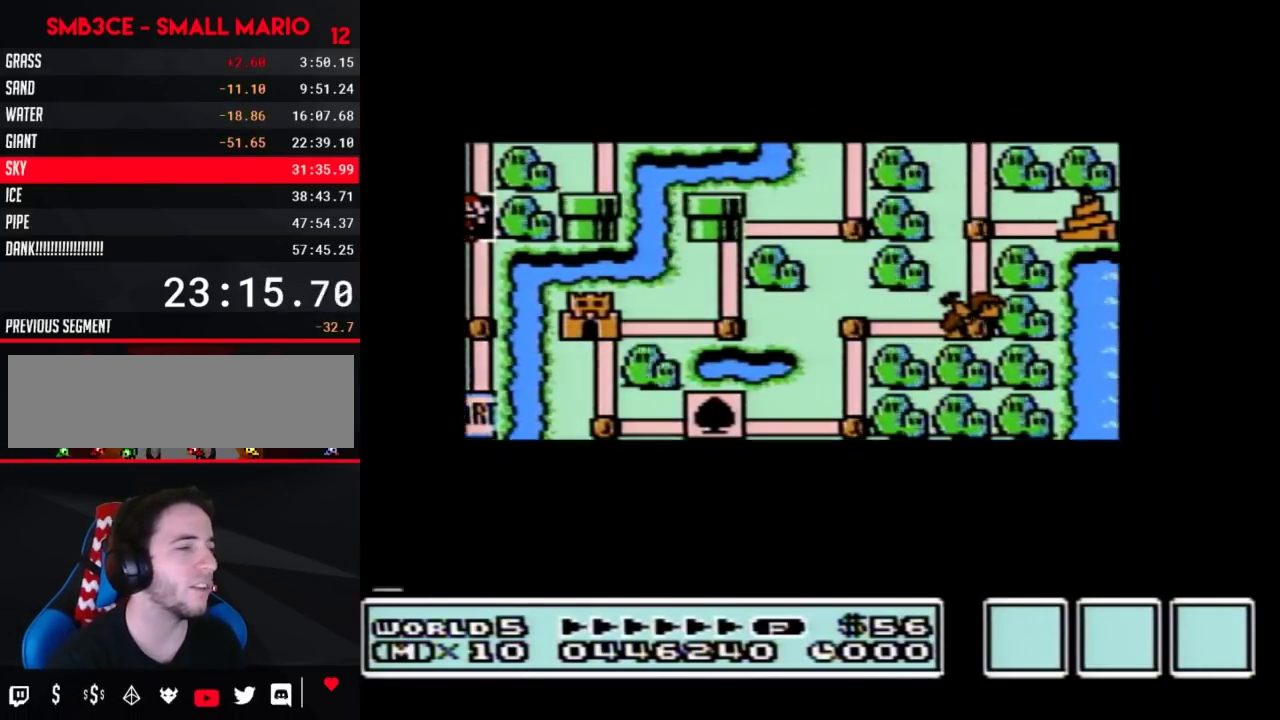
{"buttons": ["DPAD_UP"]}
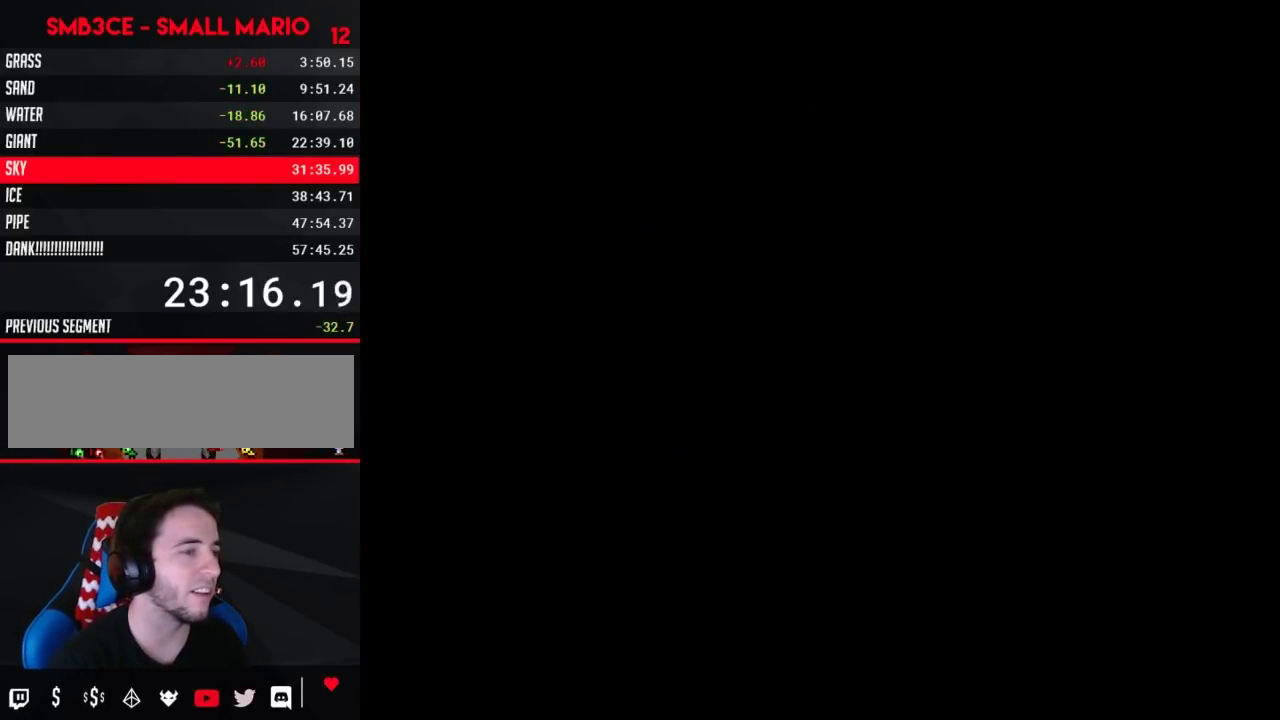
{"buttons": ["B", "DPAD_RIGHT"], "events": [[183, "DPAD_UP", "up"], [233, "A", "down"], [250, "A", "up"], [250, "B", "down"], [250, "DPAD_RIGHT", "down"]]}
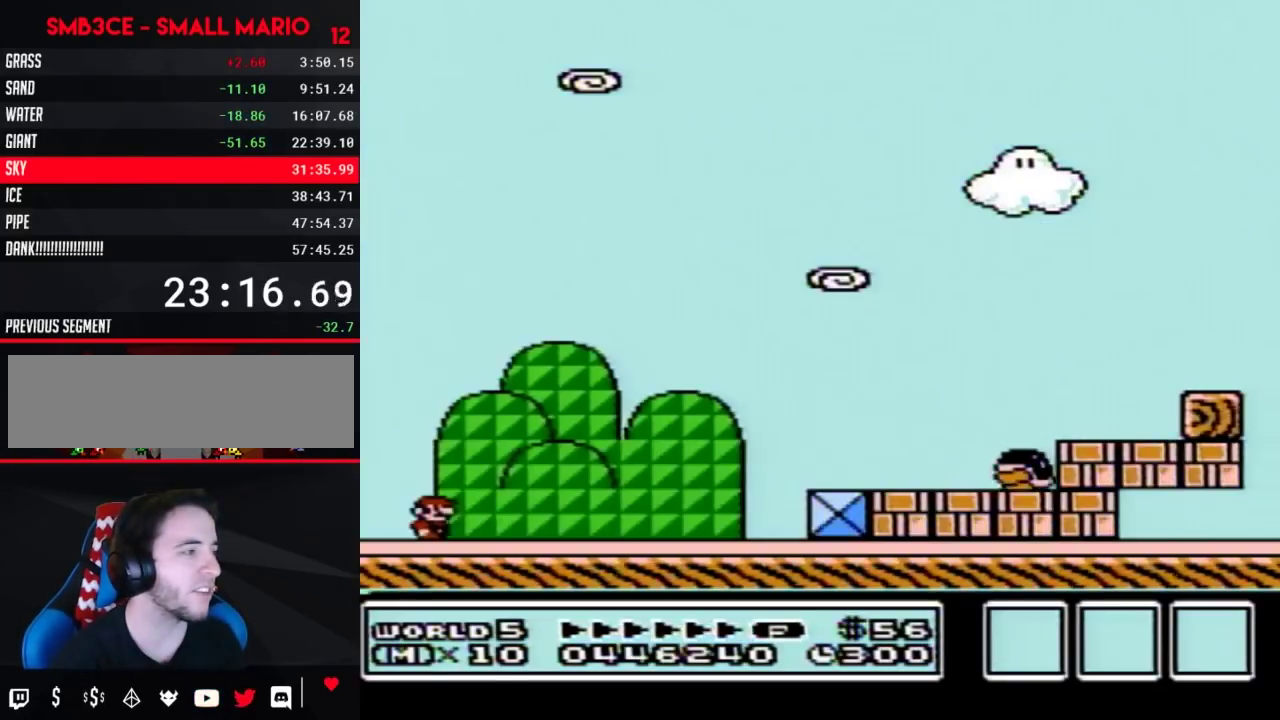
{"buttons": ["B", "DPAD_RIGHT"]}
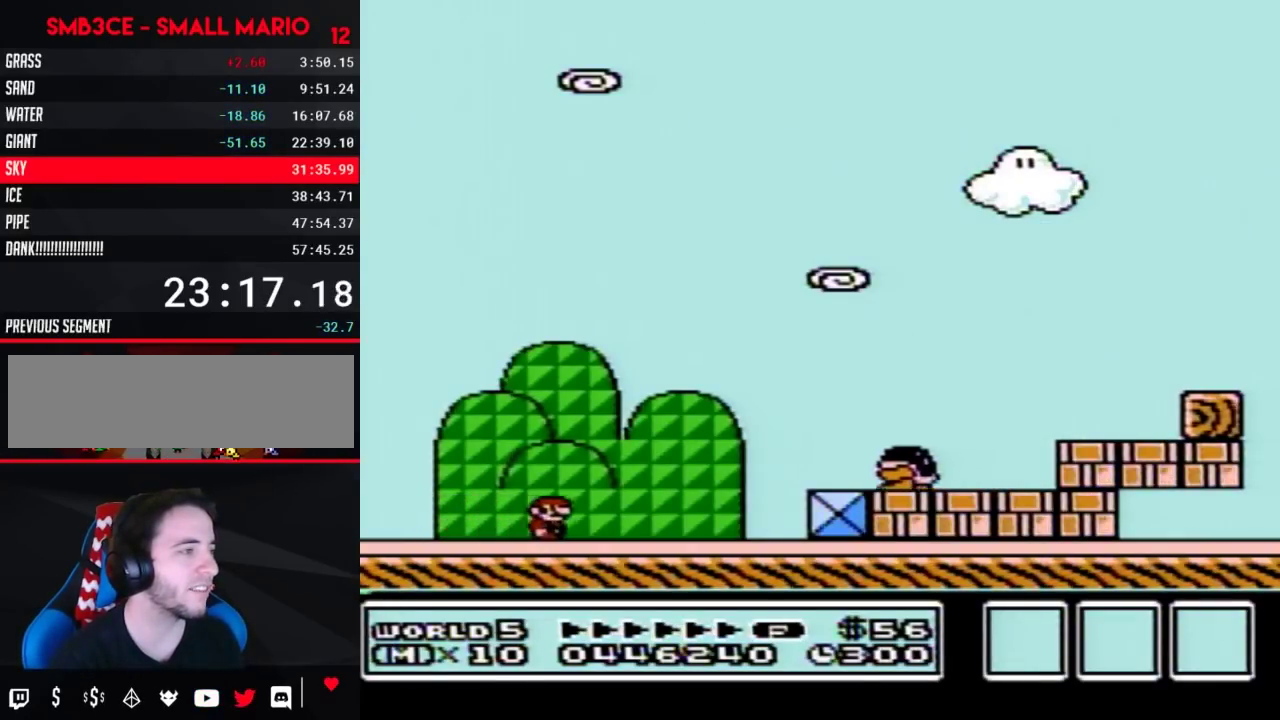
{"buttons": ["B", "DPAD_RIGHT"], "events": [[150, "A", "down"], [350, "A", "up"]]}
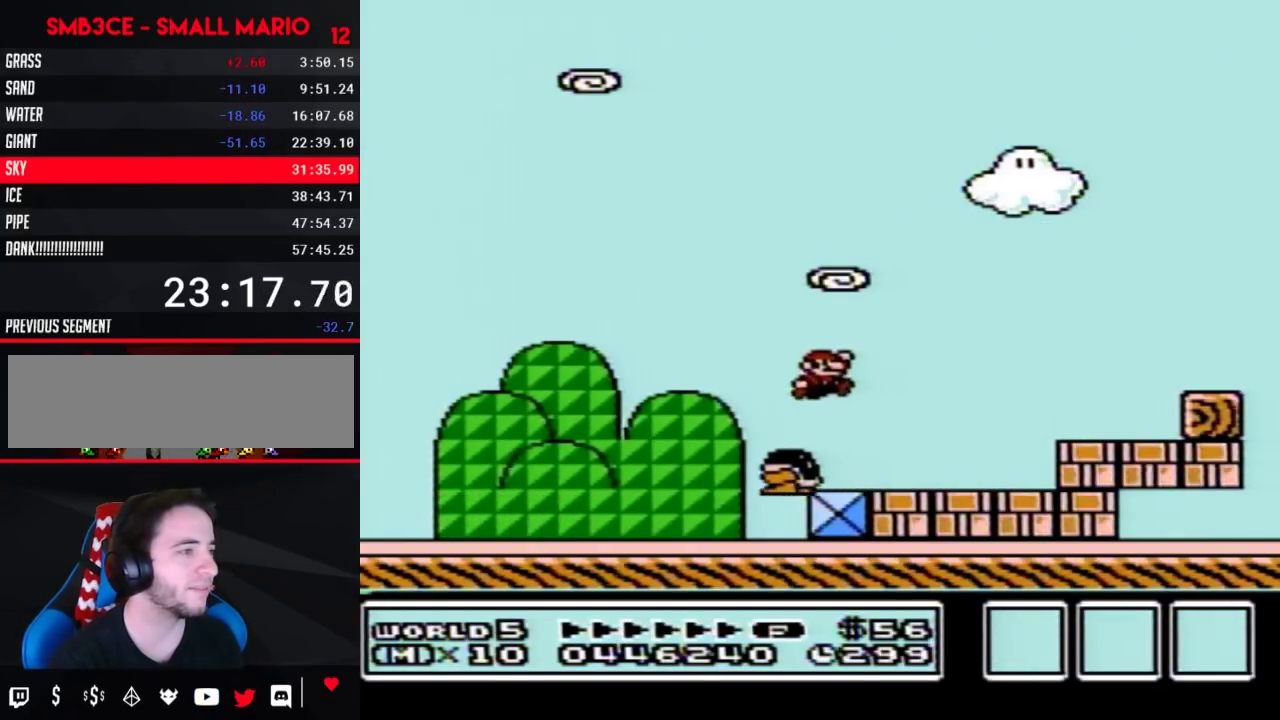
{"buttons": ["B", "DPAD_RIGHT"], "events": [[283, "A", "down"], [400, "A", "up"]]}
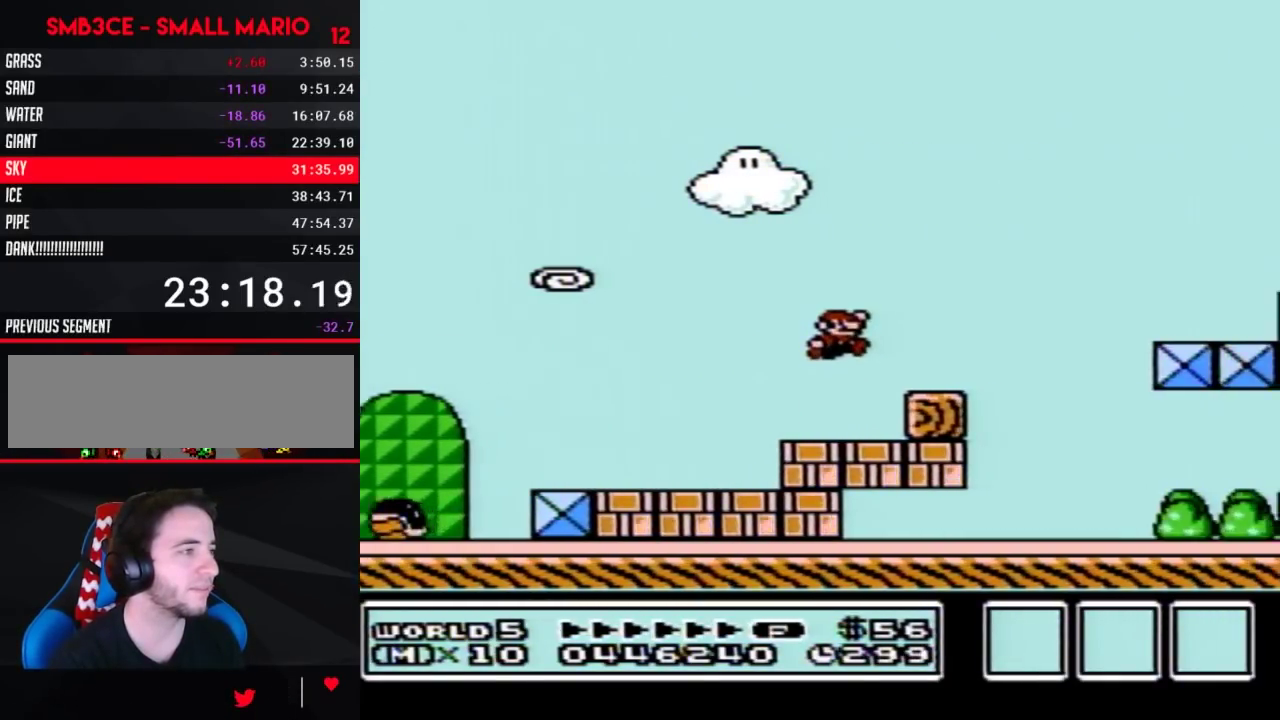
{"buttons": ["A", "B", "DPAD_RIGHT"], "events": [[283, "A", "down"]]}
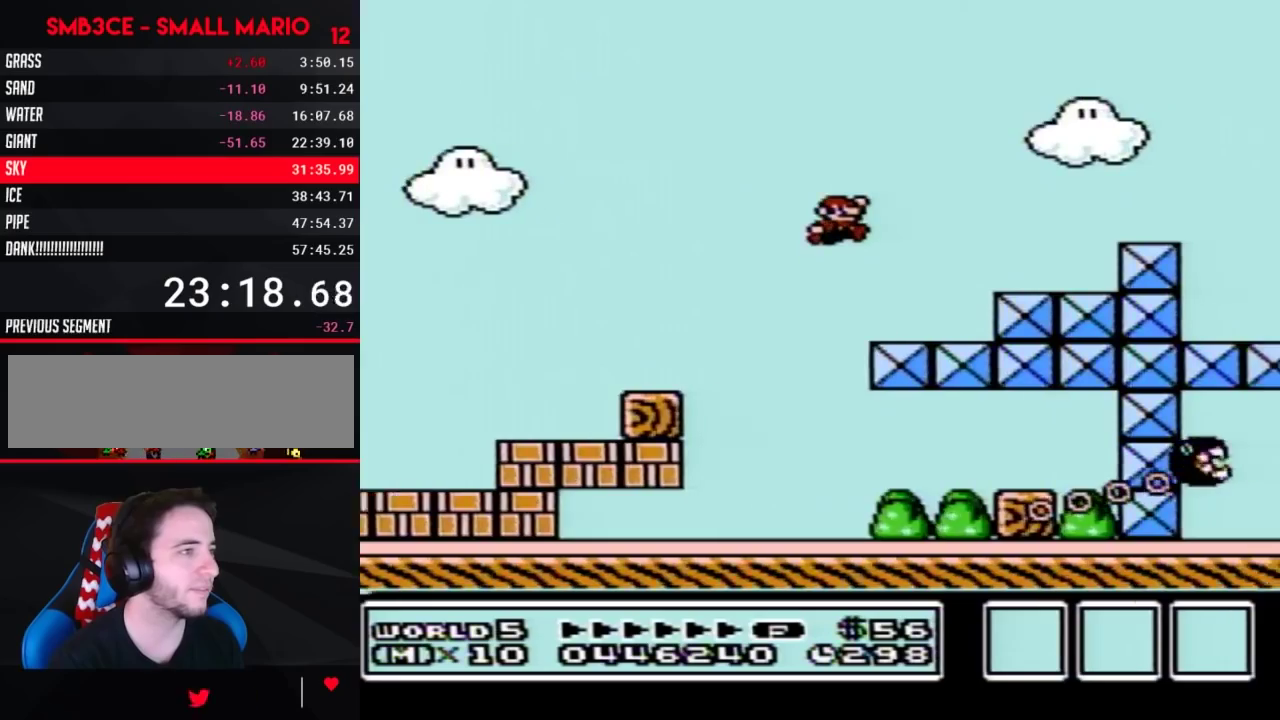
{"buttons": ["B", "DPAD_RIGHT"], "events": [[183, "A", "up"]]}
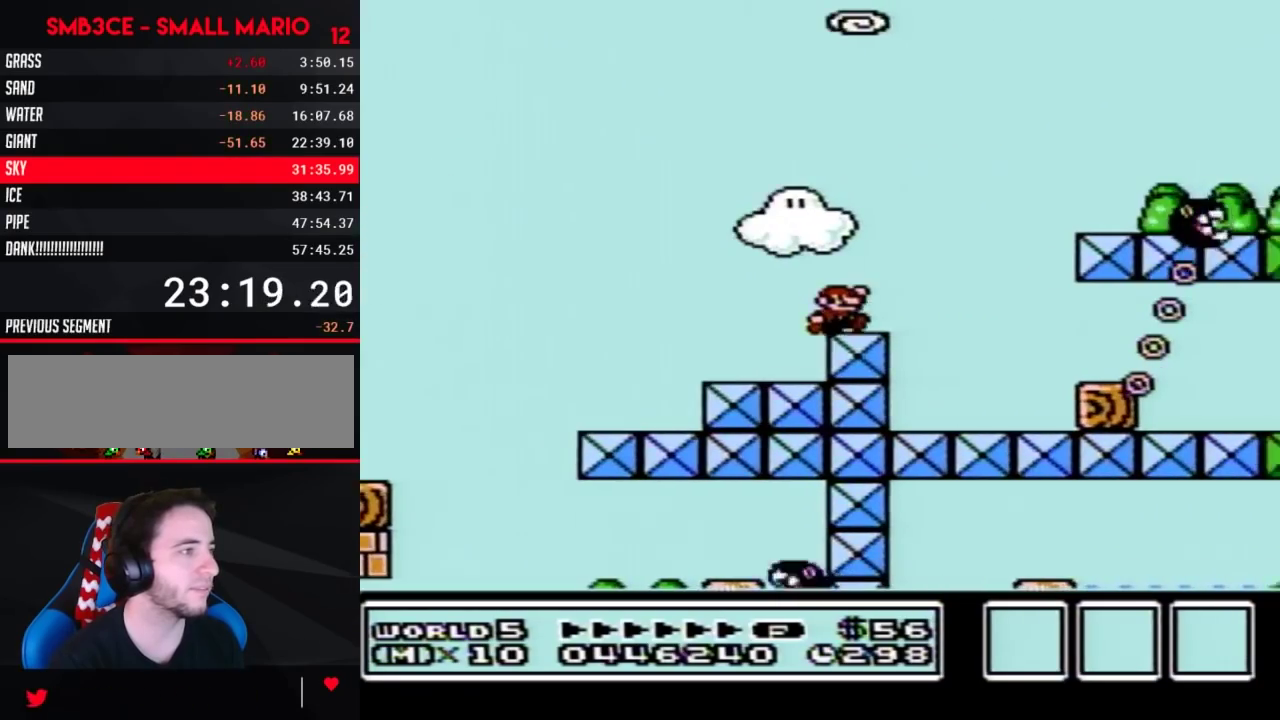
{"buttons": ["A", "B", "DPAD_RIGHT"], "events": [[133, "A", "down"]]}
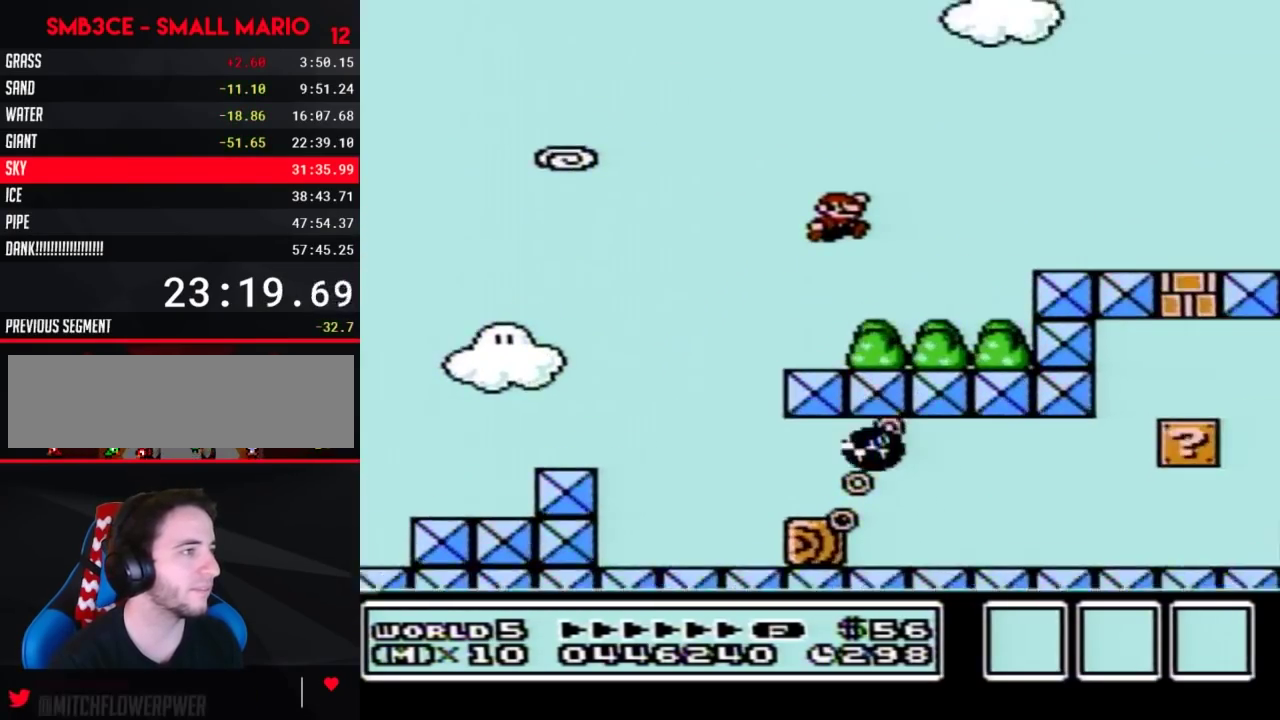
{"buttons": ["B", "DPAD_RIGHT"], "events": [[317, "A", "up"]]}
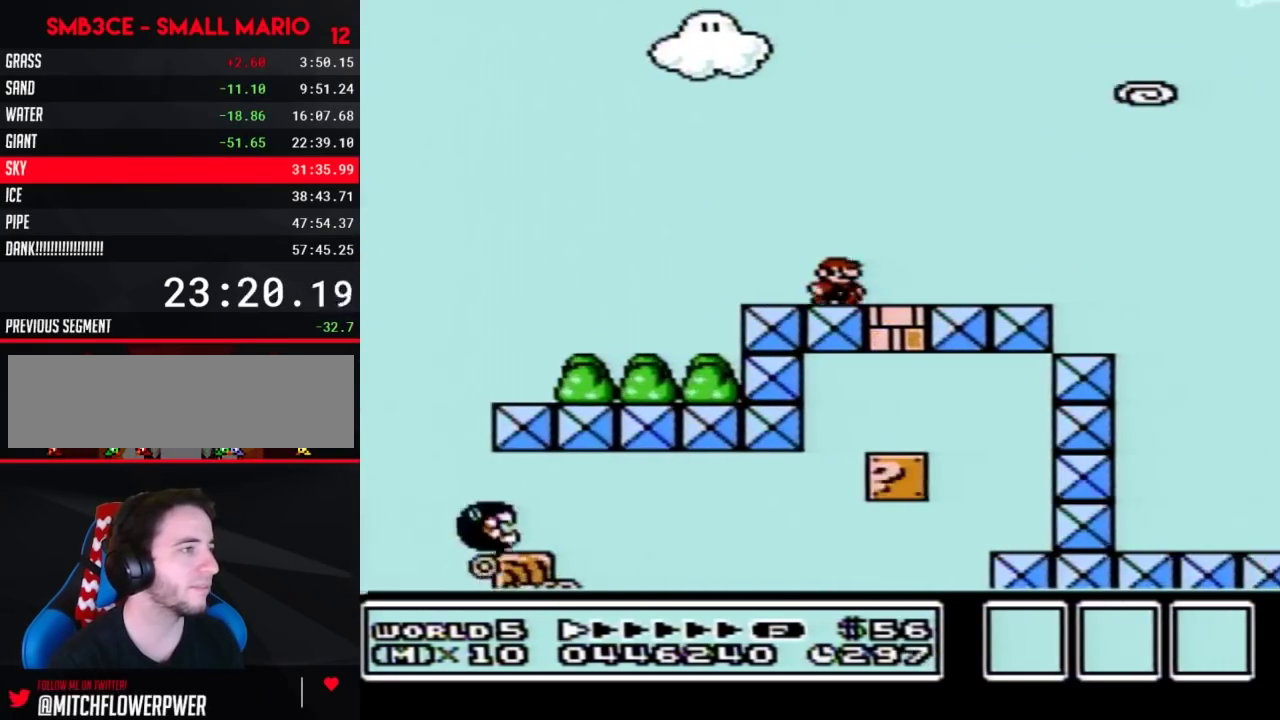
{"buttons": ["A", "B", "DPAD_RIGHT"], "events": [[417, "A", "down"]]}
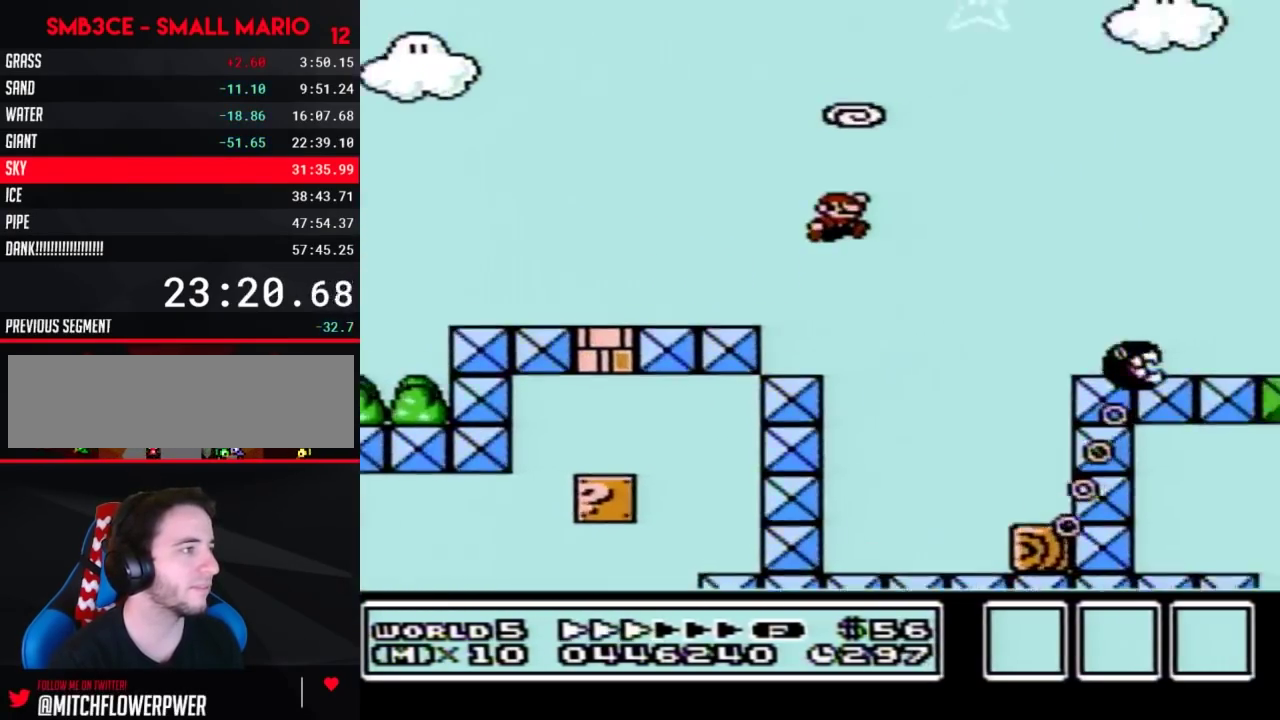
{"buttons": ["A", "B", "DPAD_RIGHT"]}
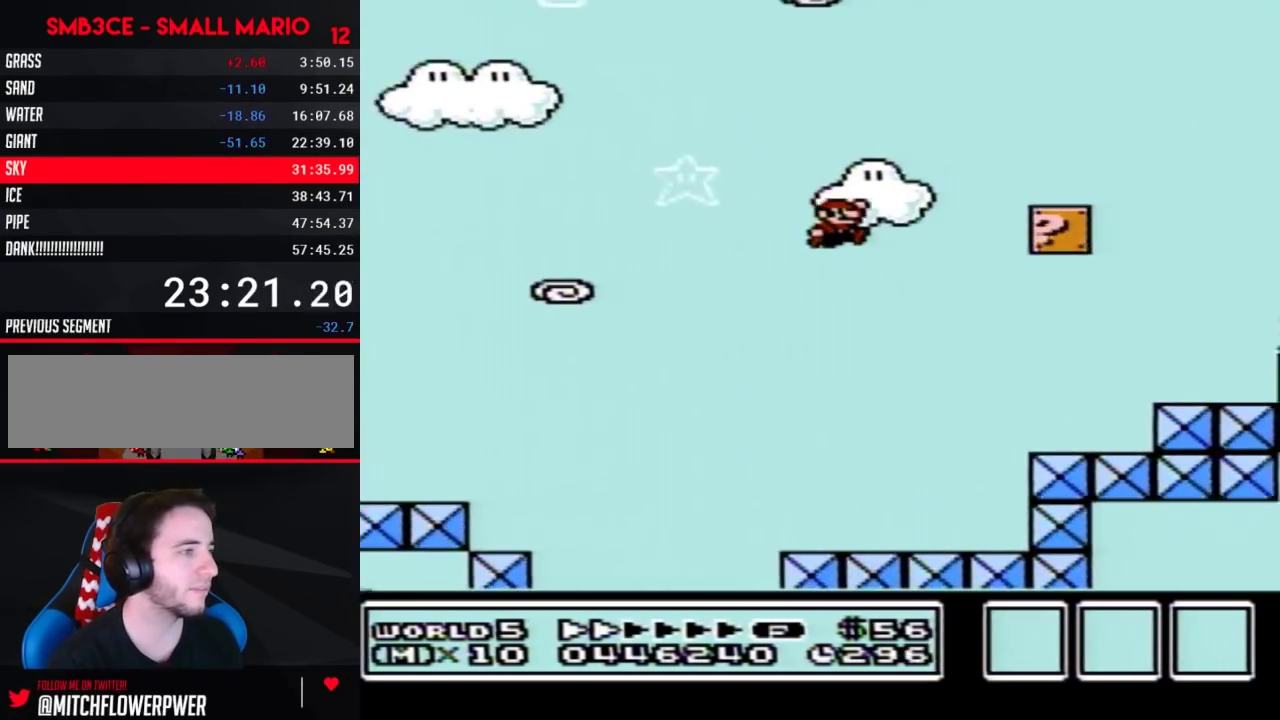
{"buttons": ["A", "B", "DPAD_RIGHT"], "events": [[167, "A", "up"], [400, "A", "down"]]}
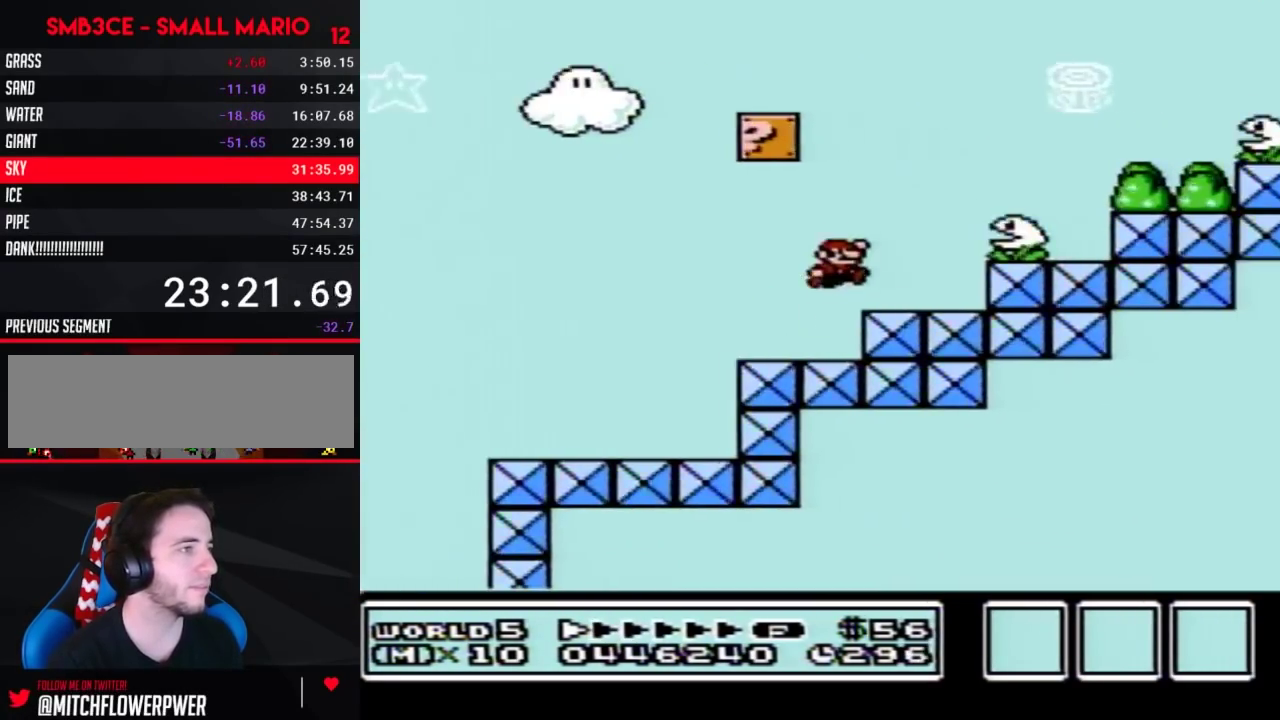
{"buttons": ["B", "DPAD_LEFT"], "events": [[283, "A", "up"], [350, "DPAD_RIGHT", "up"], [367, "DPAD_LEFT", "down"]]}